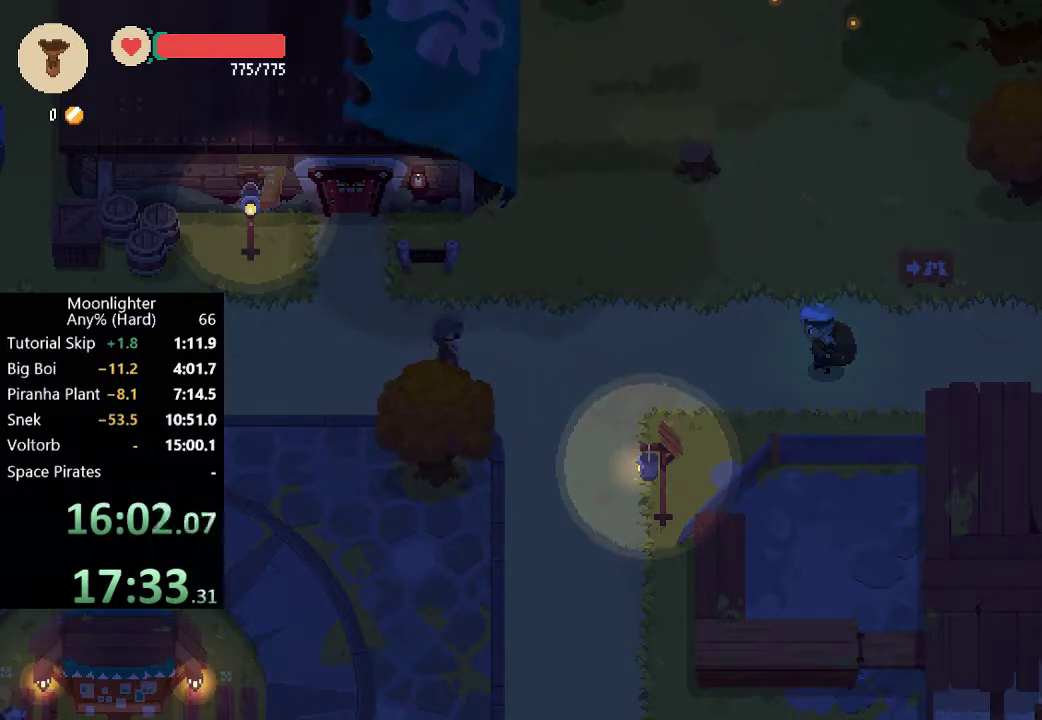
Gameplay with a controller (Xbox layout); each line is a JSON object with the inputs held at the frame after it. "events" lists button and stick changes between this image and that frame as [ms after this image, input, new state], when the widget could be followed in between. Not read: R3 right_stick.
{"buttons": [], "left_stick": "right", "events": [[150, "left_stick", "right"], [183, "B", "down"], [317, "B", "up"]]}
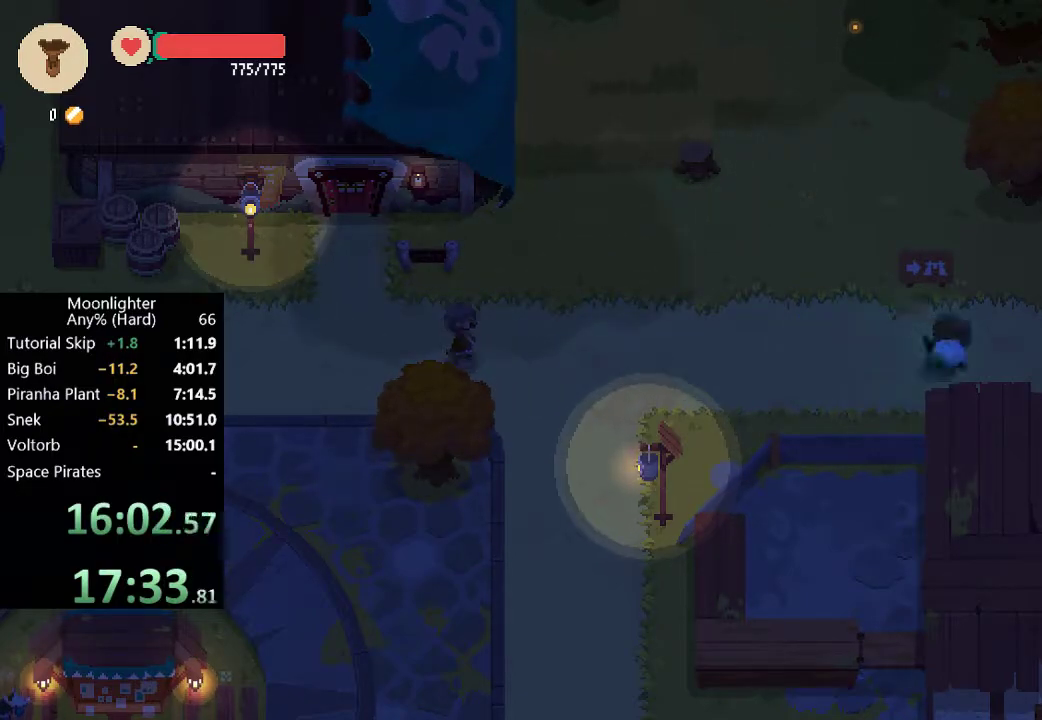
{"buttons": [], "left_stick": "right", "events": [[150, "B", "down"], [283, "B", "up"]]}
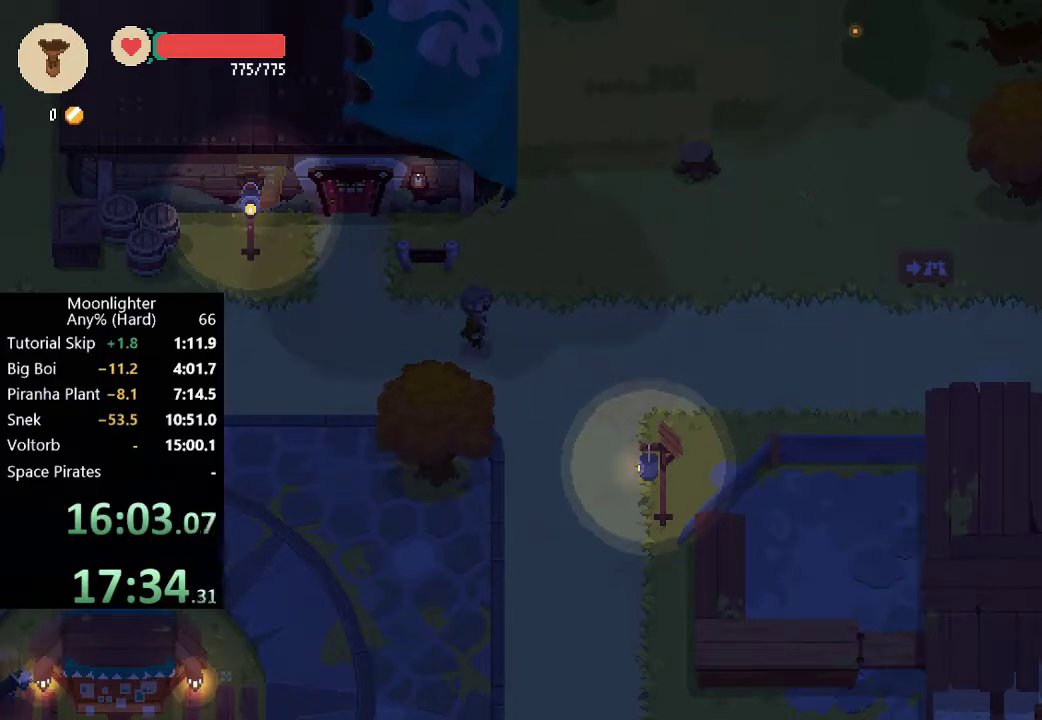
{"buttons": [], "left_stick": "right", "events": [[117, "B", "down"], [217, "B", "up"]]}
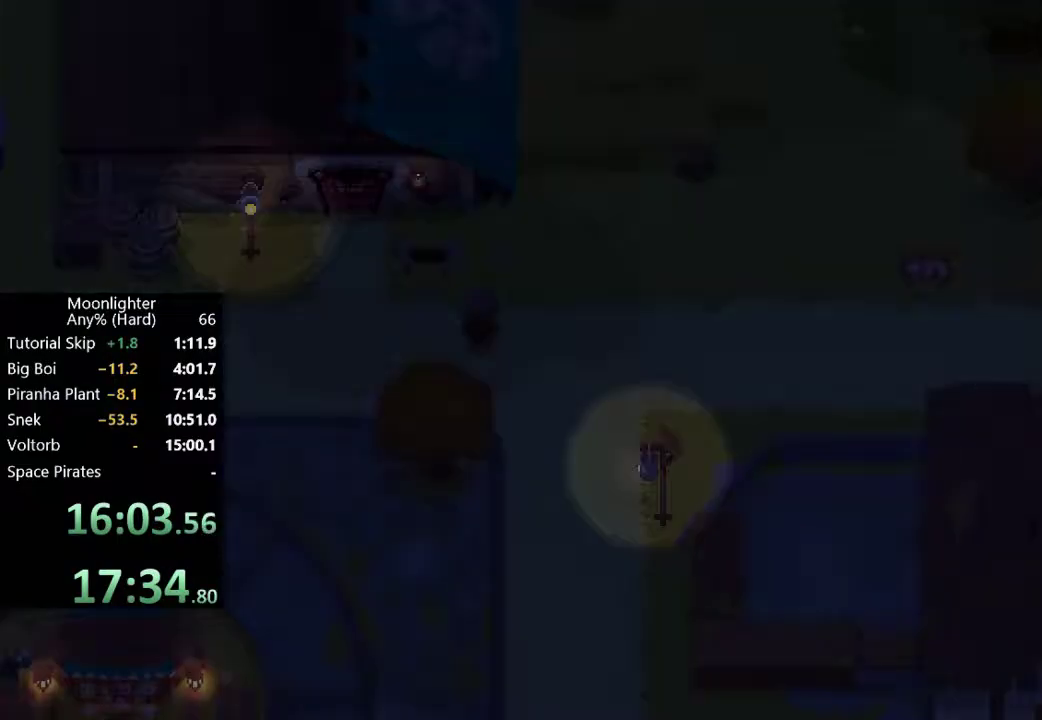
{"buttons": [], "left_stick": "center", "events": [[283, "left_stick", "center"]]}
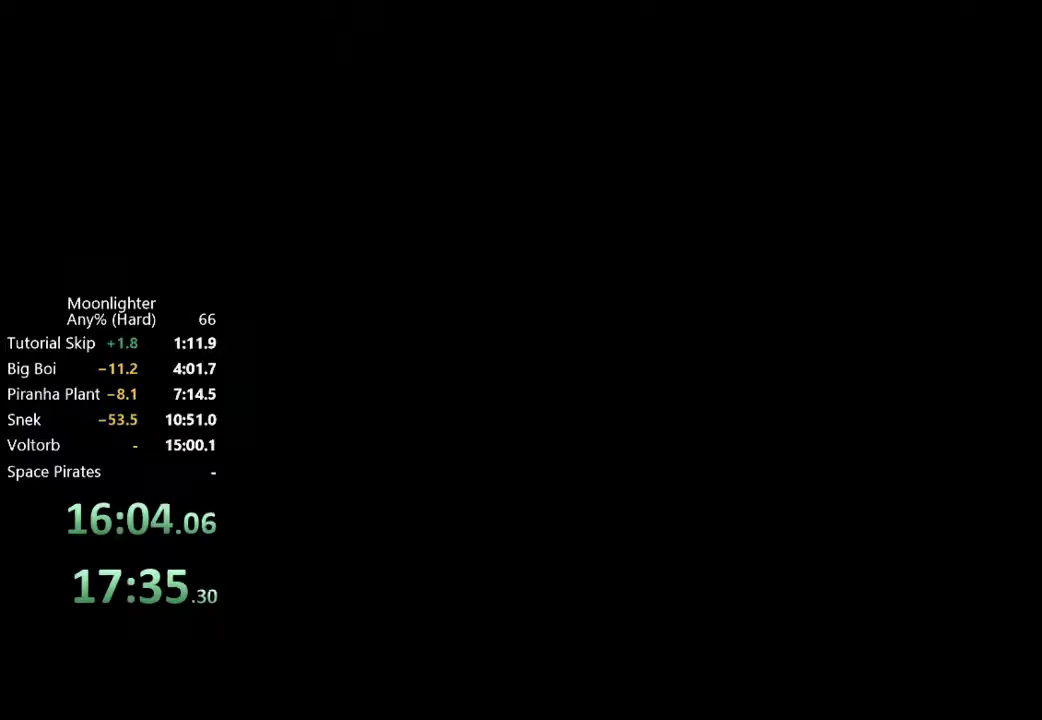
{"buttons": [], "left_stick": "right", "events": [[117, "left_stick", "right"]]}
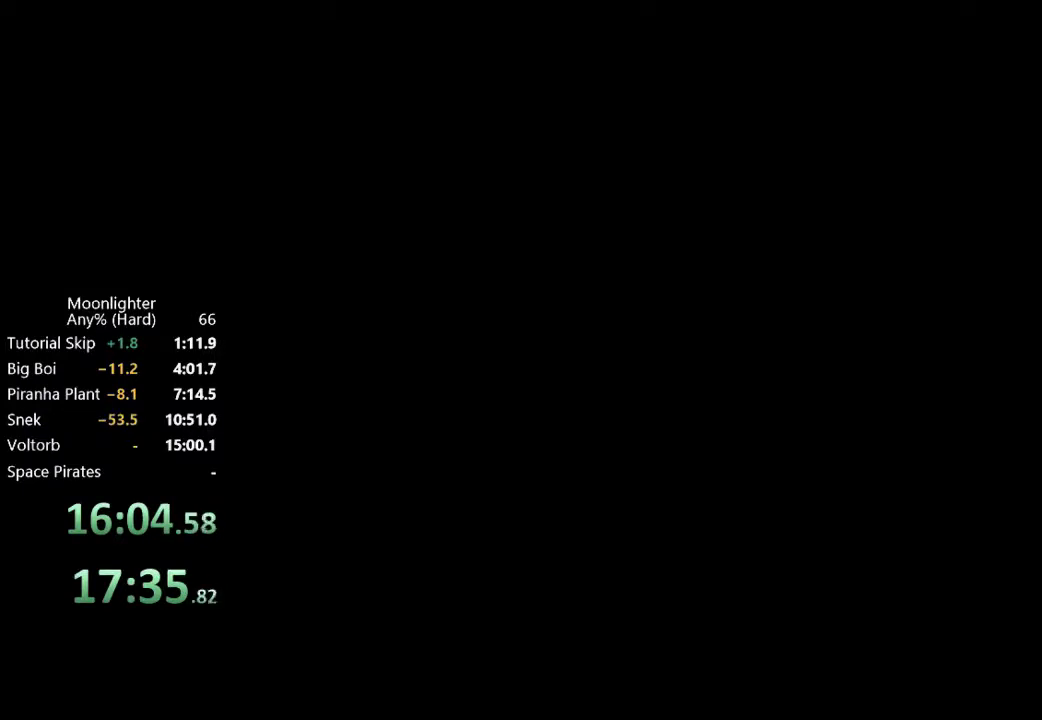
{"buttons": [], "left_stick": "right", "events": []}
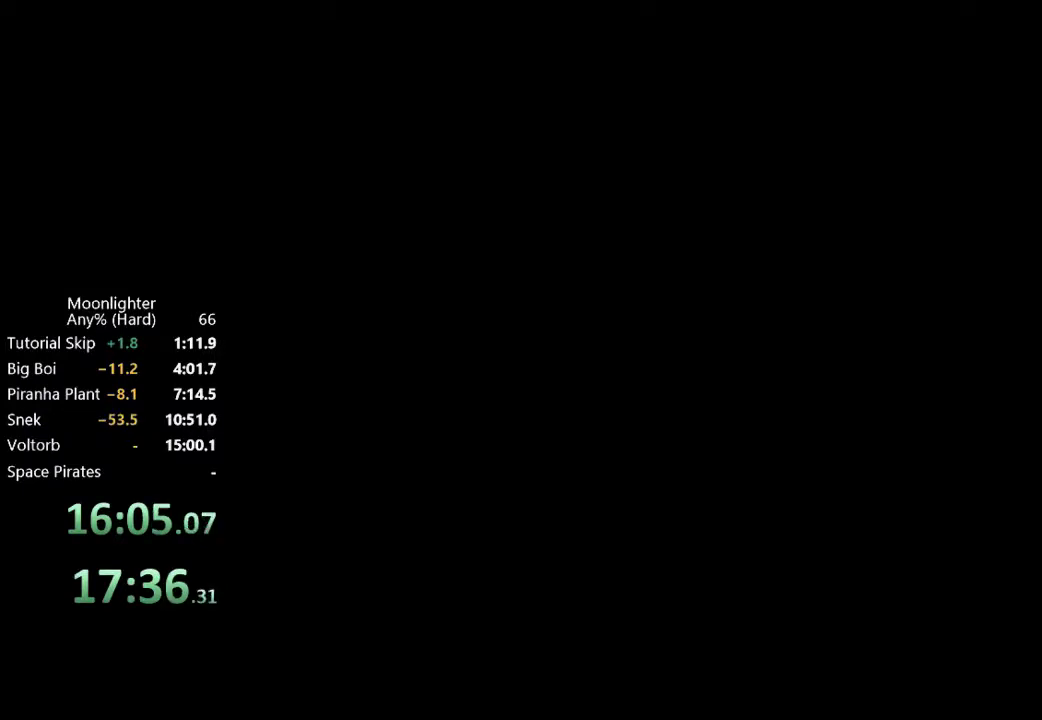
{"buttons": [], "left_stick": "up-right", "events": [[117, "left_stick", "up-right"]]}
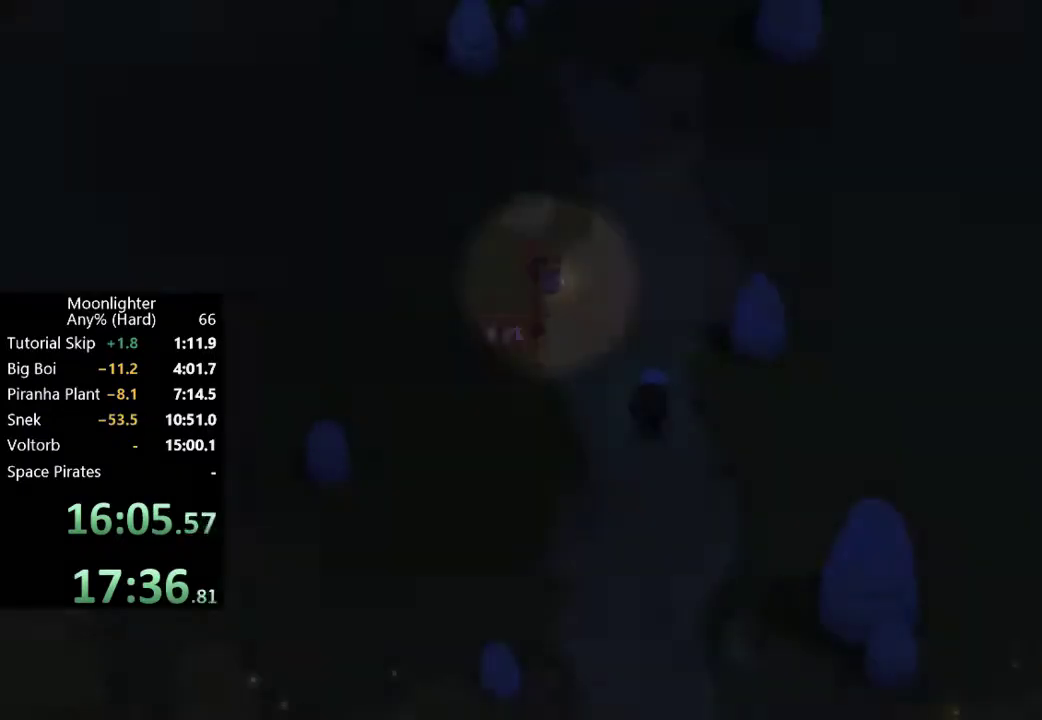
{"buttons": ["B"], "left_stick": "up", "events": [[383, "B", "down"], [483, "left_stick", "up"]]}
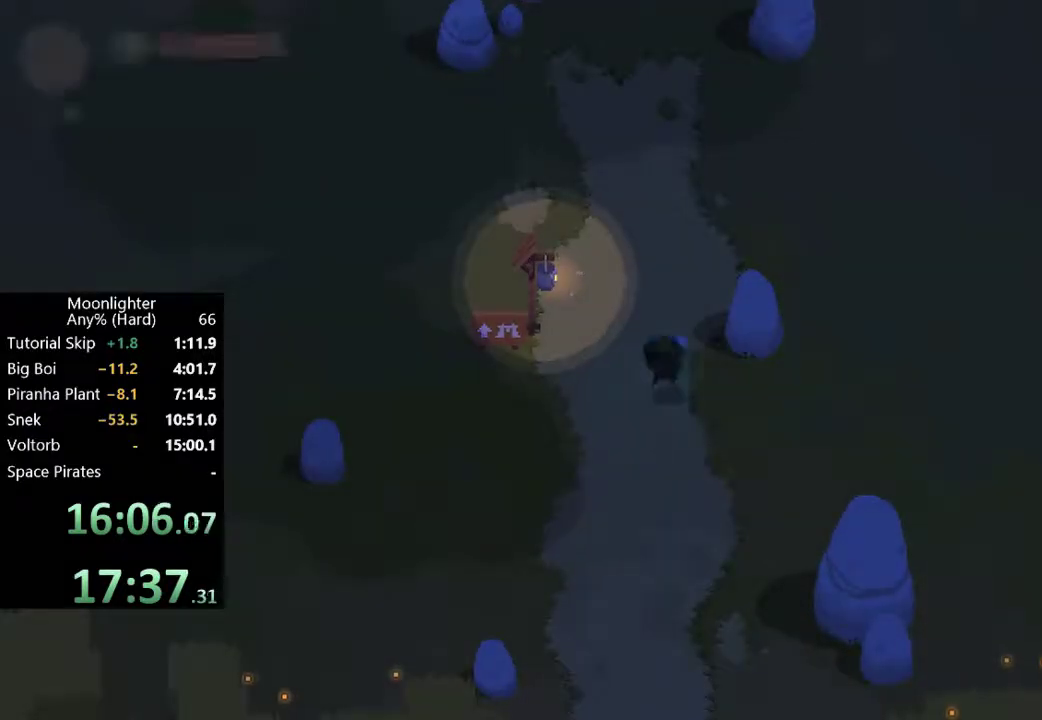
{"buttons": [], "left_stick": "up-left", "events": [[17, "B", "up"], [317, "left_stick", "up-left"], [383, "B", "down"], [483, "B", "up"]]}
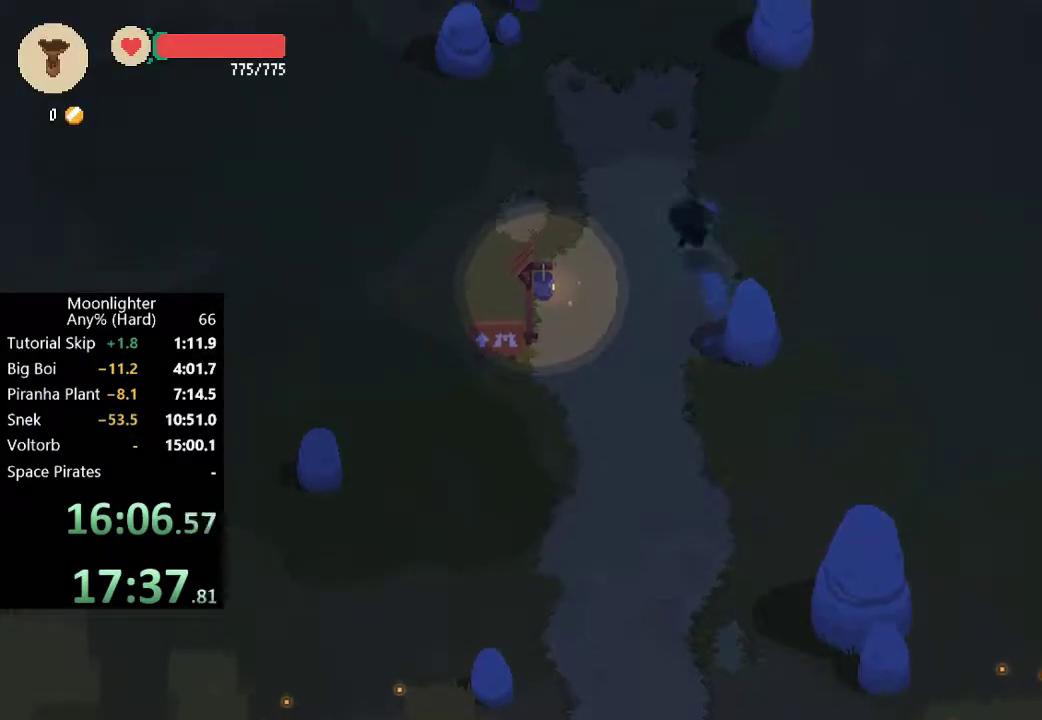
{"buttons": [], "left_stick": "up", "events": [[150, "left_stick", "up"], [383, "B", "down"], [483, "B", "up"]]}
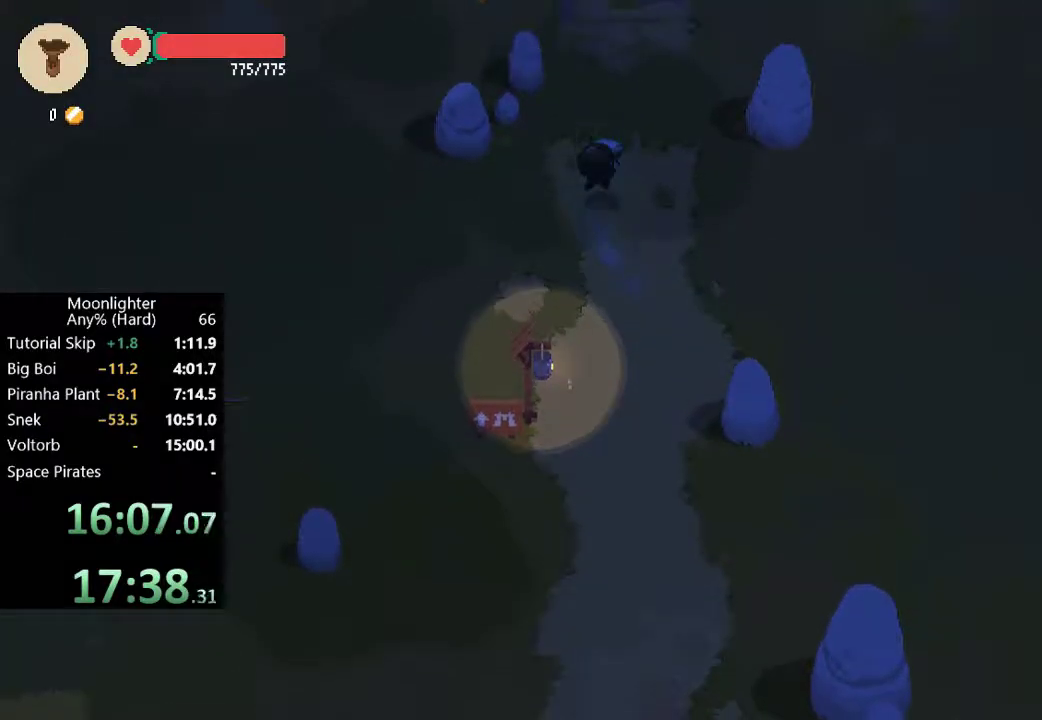
{"buttons": [], "left_stick": "up", "events": [[350, "B", "down"], [483, "B", "up"]]}
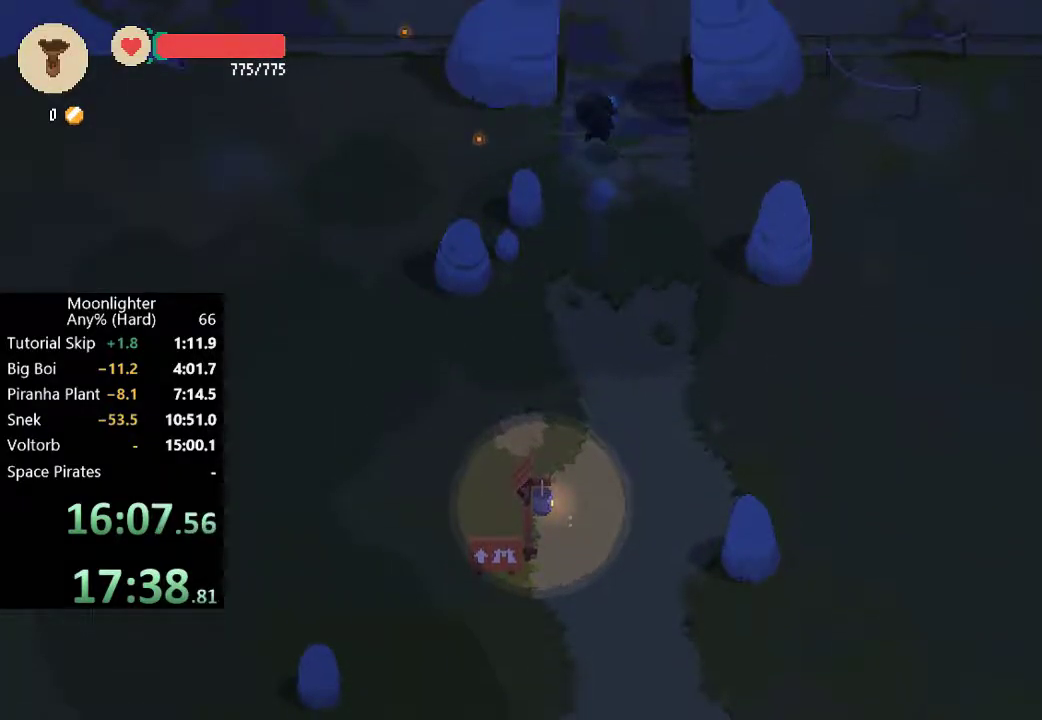
{"buttons": [], "left_stick": "up", "events": [[317, "B", "down"], [417, "B", "up"]]}
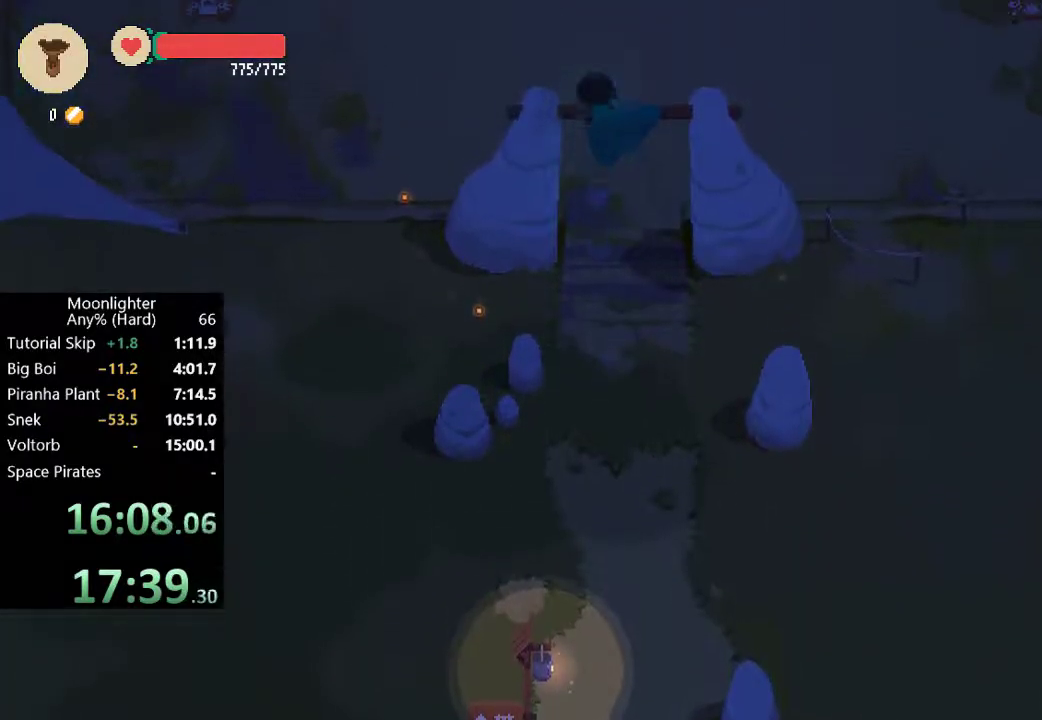
{"buttons": [], "left_stick": "up", "events": [[283, "B", "down"], [383, "B", "up"]]}
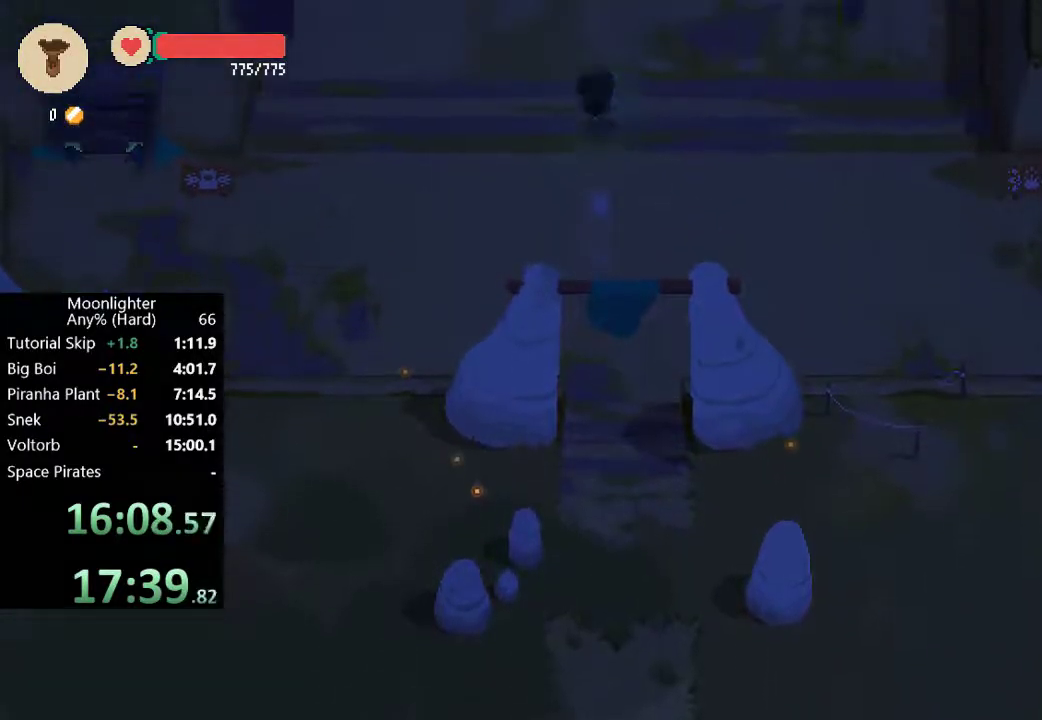
{"buttons": [], "left_stick": "up", "events": [[217, "B", "down"], [350, "B", "up"]]}
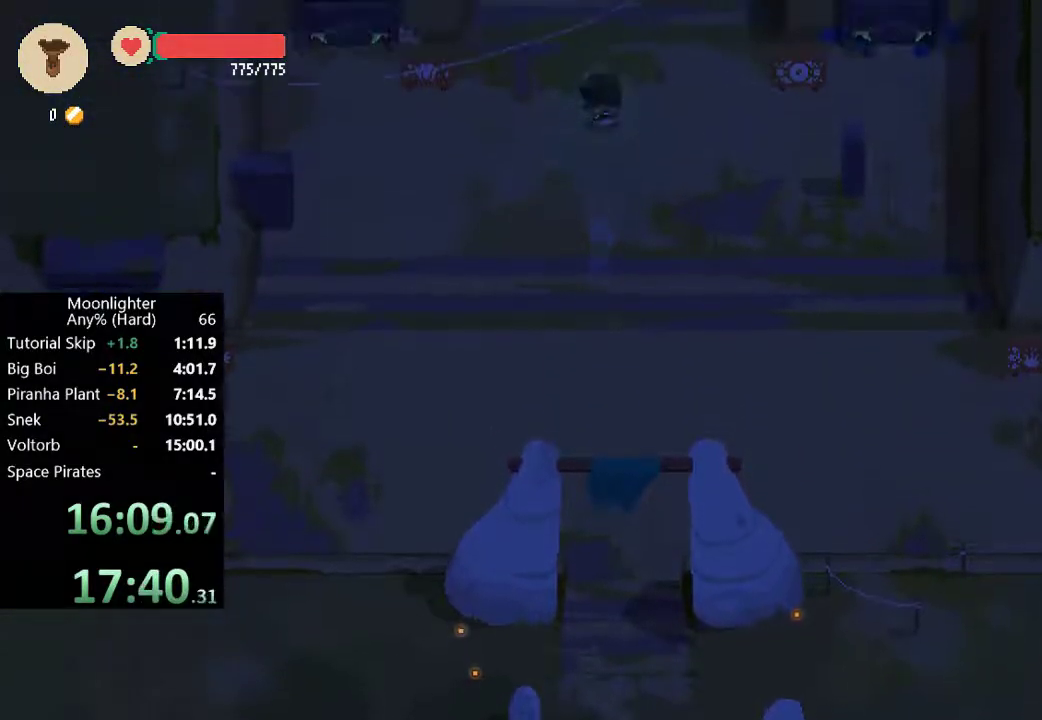
{"buttons": [], "left_stick": "up", "events": [[183, "B", "down"], [283, "B", "up"]]}
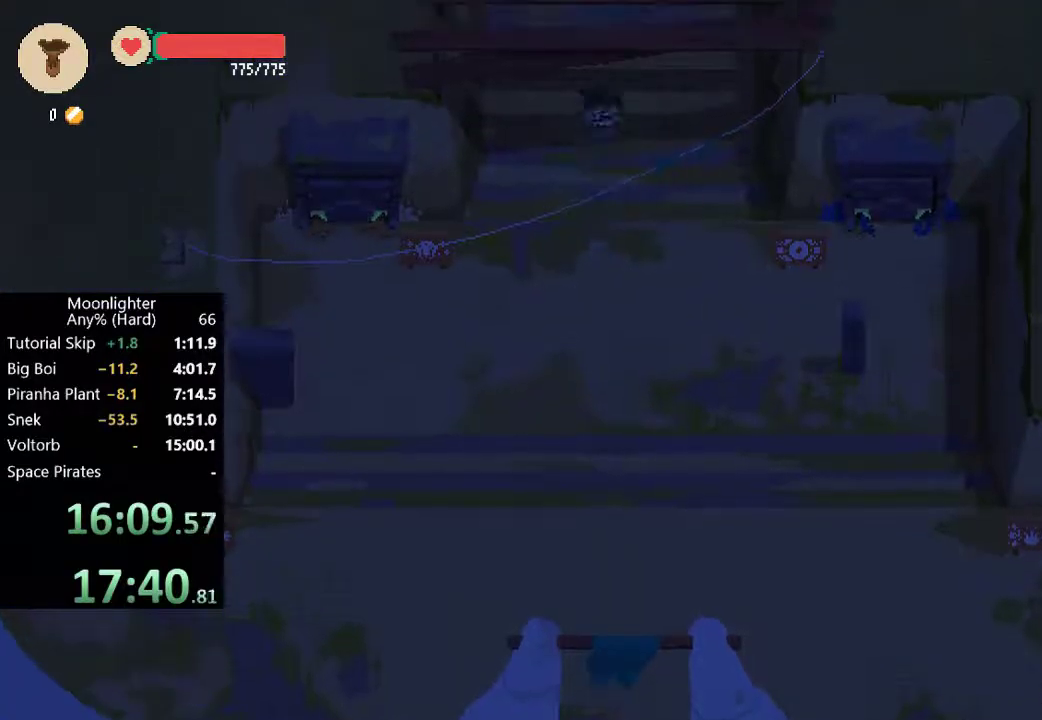
{"buttons": [], "left_stick": "up", "events": [[150, "B", "down"], [250, "B", "up"]]}
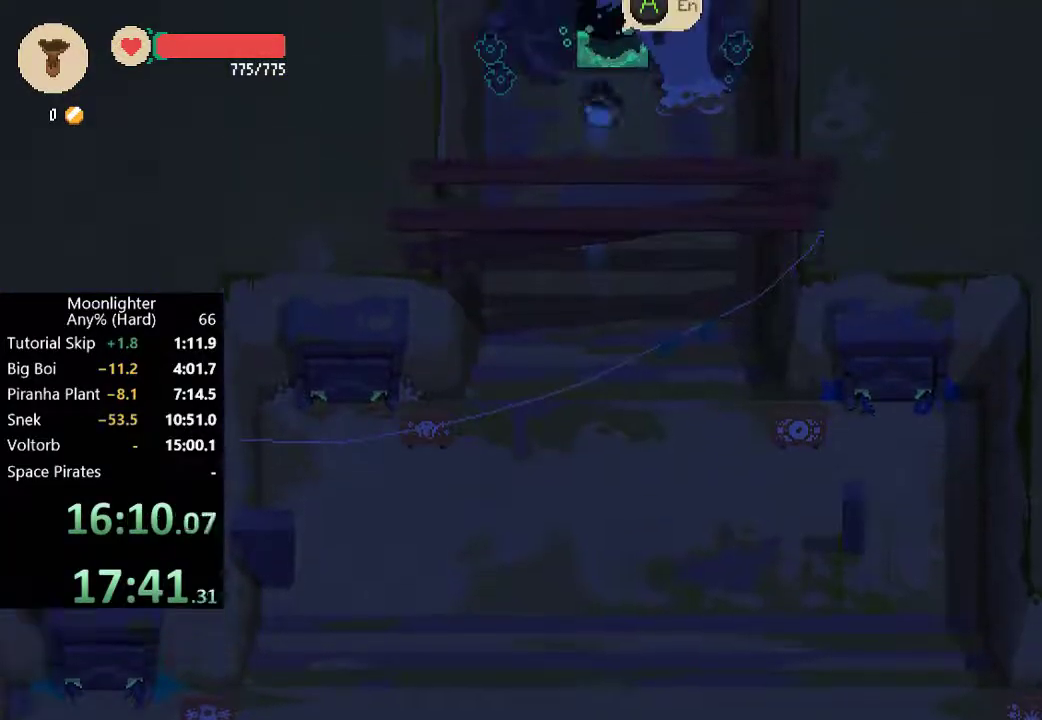
{"buttons": ["A"], "left_stick": "up", "events": [[83, "B", "down"], [183, "B", "up"], [483, "A", "down"]]}
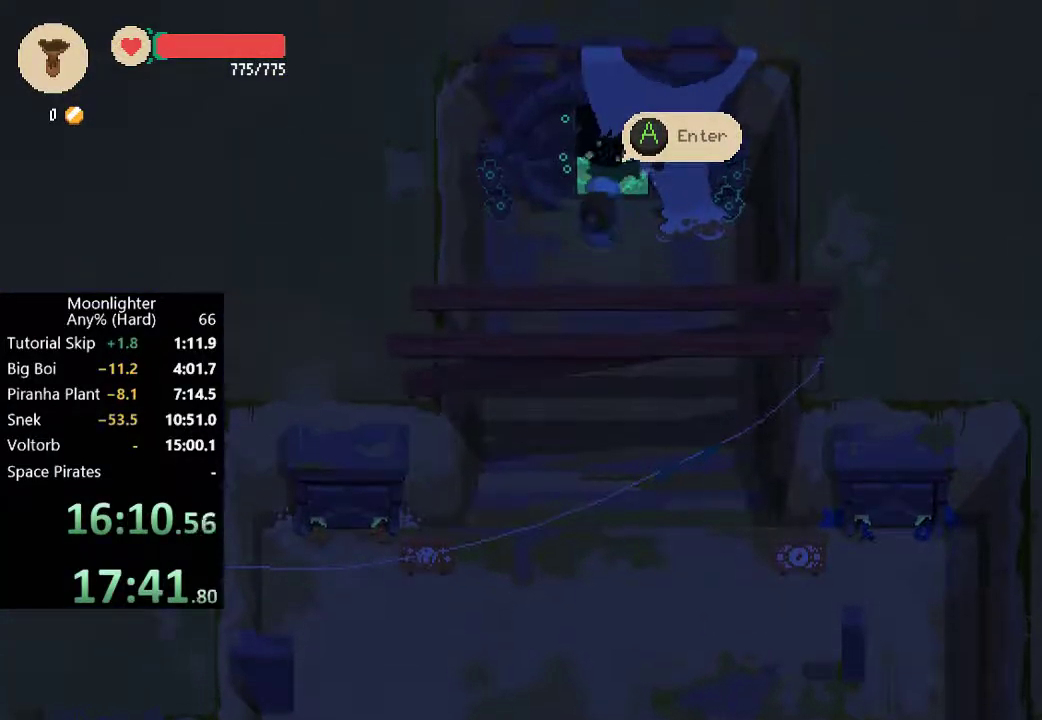
{"buttons": [], "left_stick": "up", "events": [[83, "A", "up"], [150, "A", "down"], [250, "A", "up"]]}
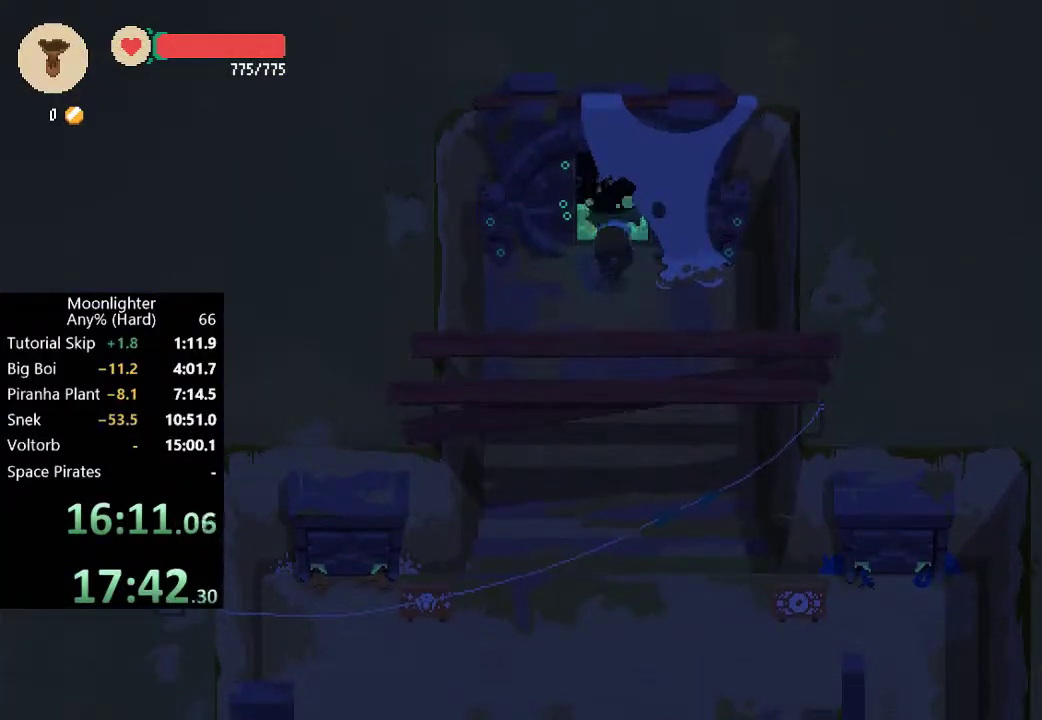
{"buttons": [], "left_stick": "center", "events": [[317, "left_stick", "center"]]}